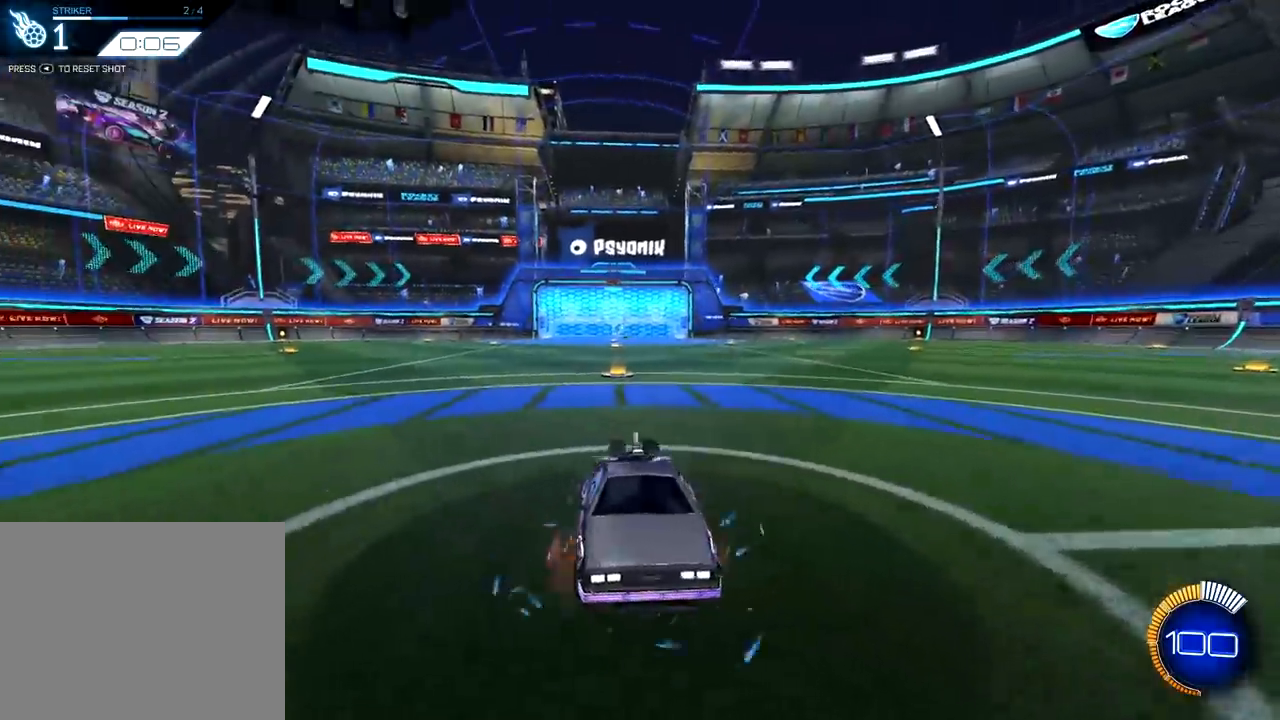
Gameplay with a controller (PlayStation layout); each line is a JSON object with the inputs held at the frame after it. "events" lists button and stick changes between this image and that frame as [ms after this image, input, new state], when the widget could be followed in between.
{"buttons": [], "left_stick": "up", "right_stick": "center", "events": [[17, "left_stick", "down"], [100, "CROSS", "up"], [134, "left_stick", "center"], [184, "R2", "up"], [351, "left_stick", "up"]]}
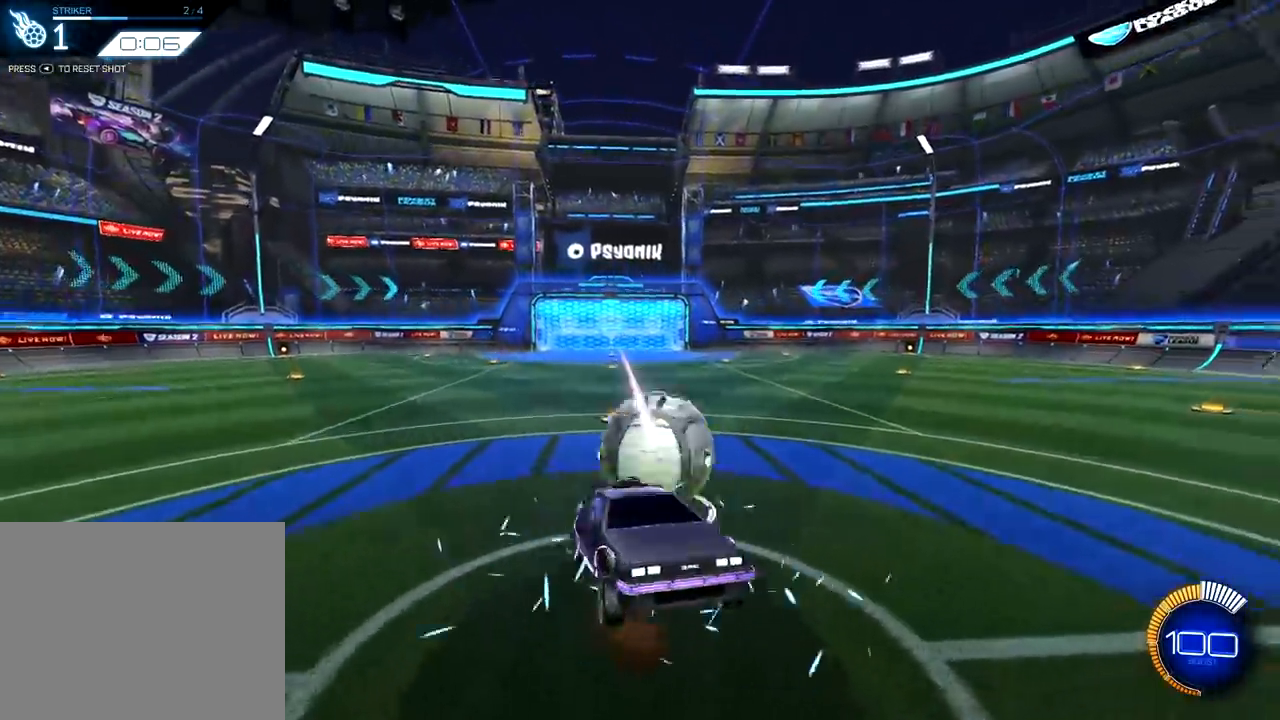
{"buttons": [], "left_stick": "center", "right_stick": "center", "events": [[33, "R1", "down"], [117, "R1", "up"], [167, "left_stick", "center"]]}
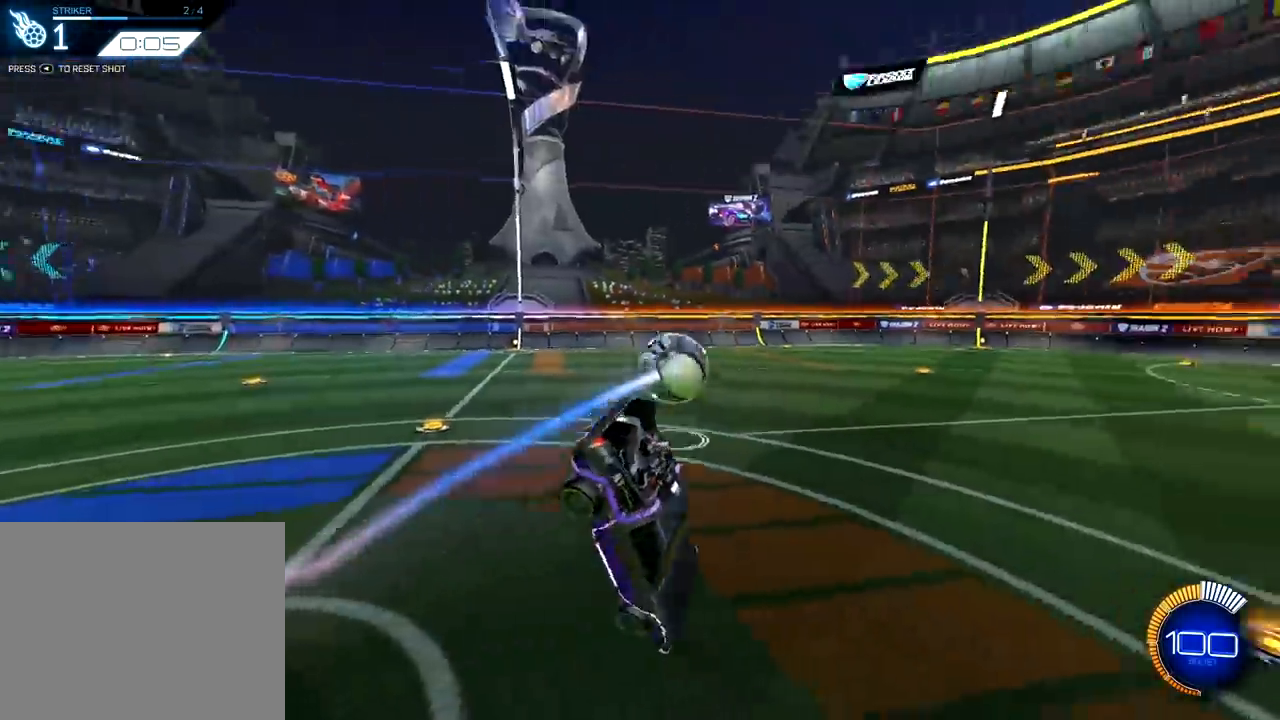
{"buttons": ["CROSS"], "left_stick": "center", "right_stick": "center", "events": [[17, "SELECT", "down"], [117, "SELECT", "up"], [301, "CROSS", "down"], [367, "left_stick", "down"], [501, "left_stick", "center"]]}
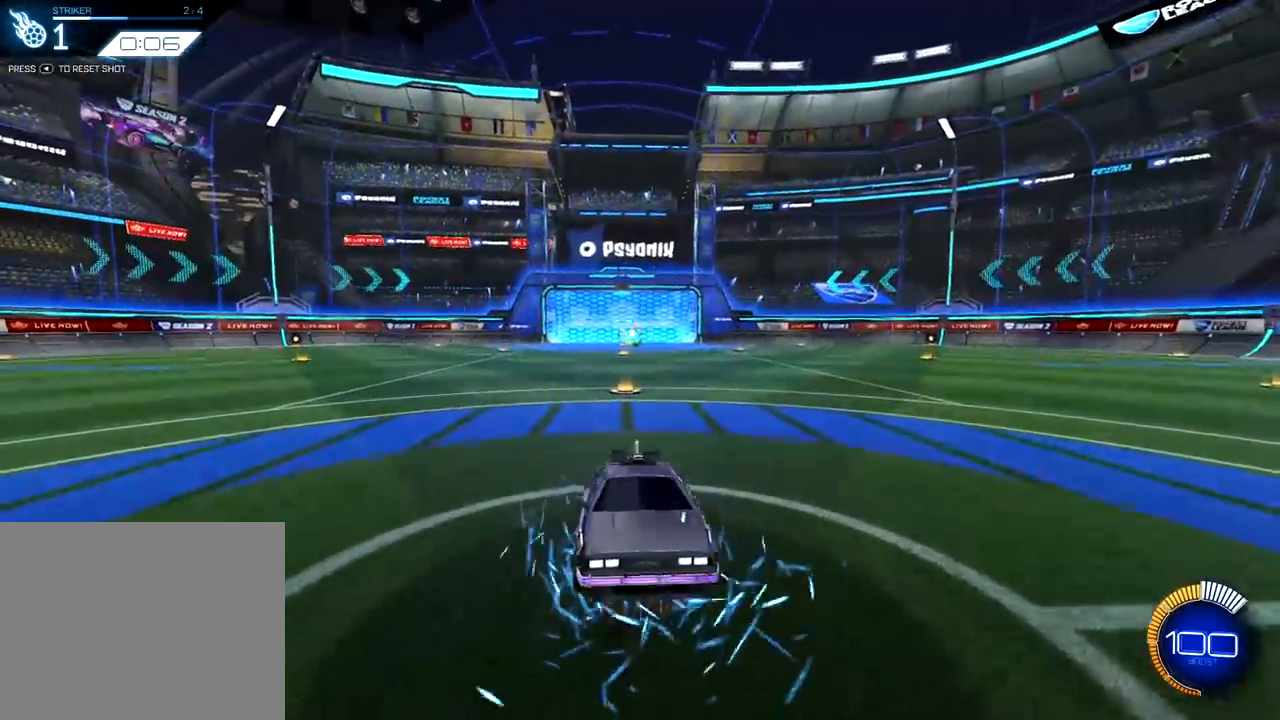
{"buttons": [], "left_stick": "up", "right_stick": "center", "events": [[100, "CROSS", "up"], [300, "left_stick", "up"]]}
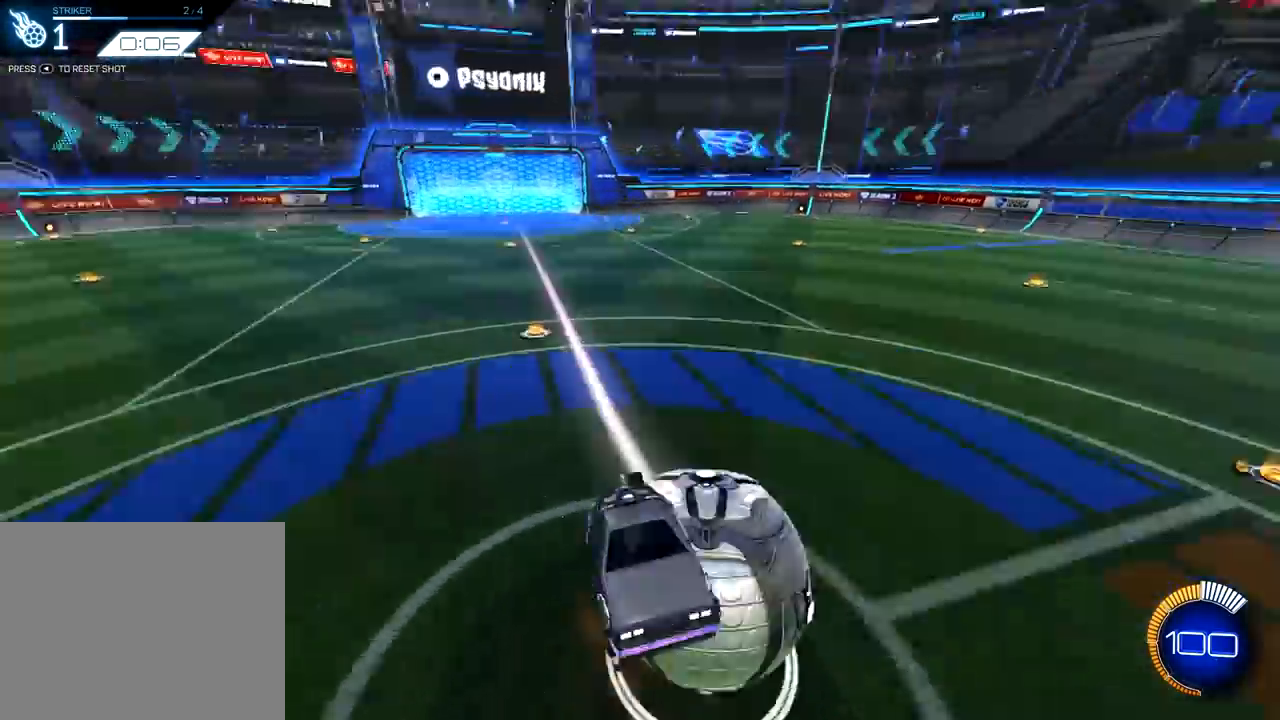
{"buttons": ["SELECT"], "left_stick": "center", "right_stick": "center", "events": [[17, "left_stick", "center"], [434, "SELECT", "down"]]}
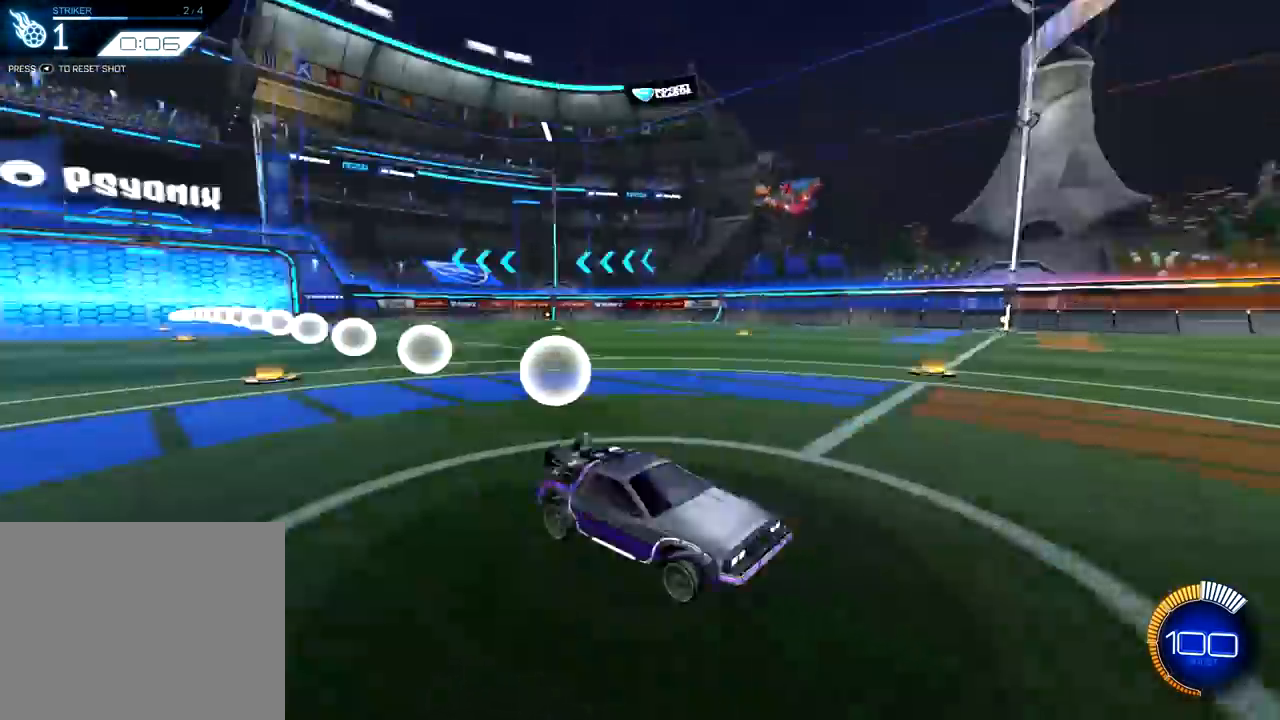
{"buttons": [], "left_stick": "center", "right_stick": "center", "events": [[50, "SELECT", "up"], [167, "CROSS", "down"], [384, "CROSS", "up"]]}
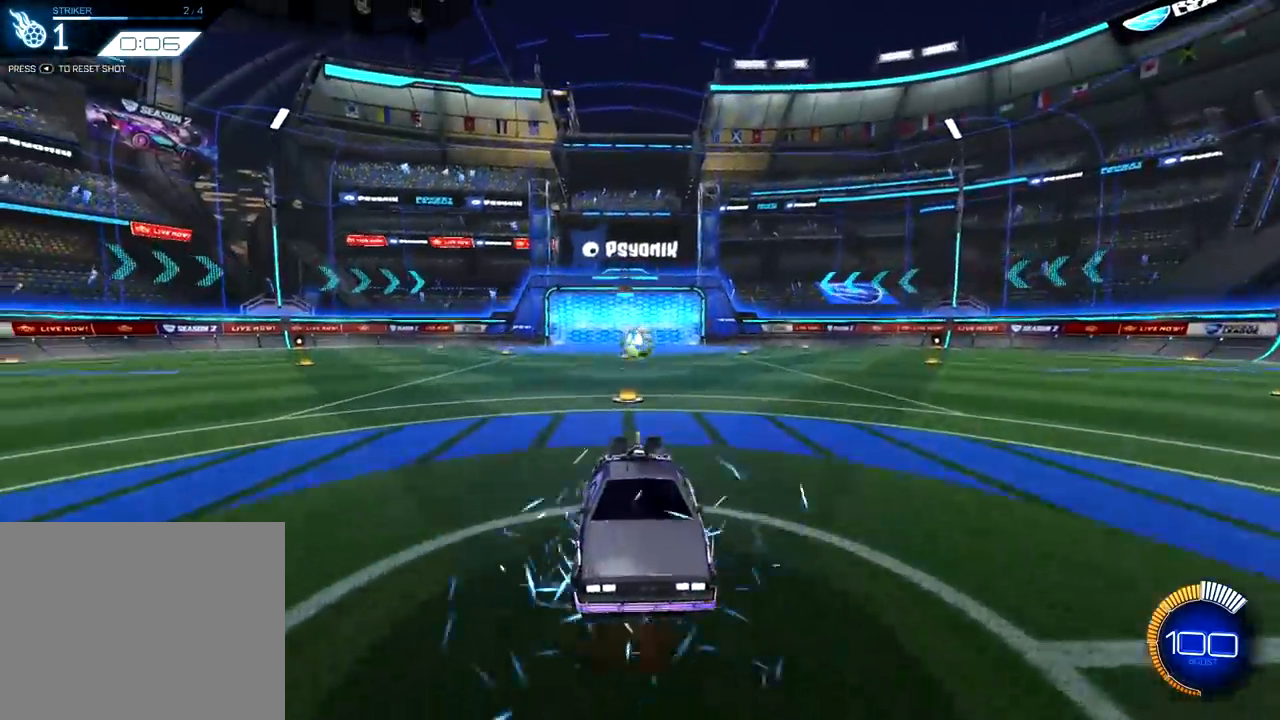
{"buttons": [], "left_stick": "center", "right_stick": "center", "events": [[251, "CROSS", "down"], [284, "CROSS", "up"]]}
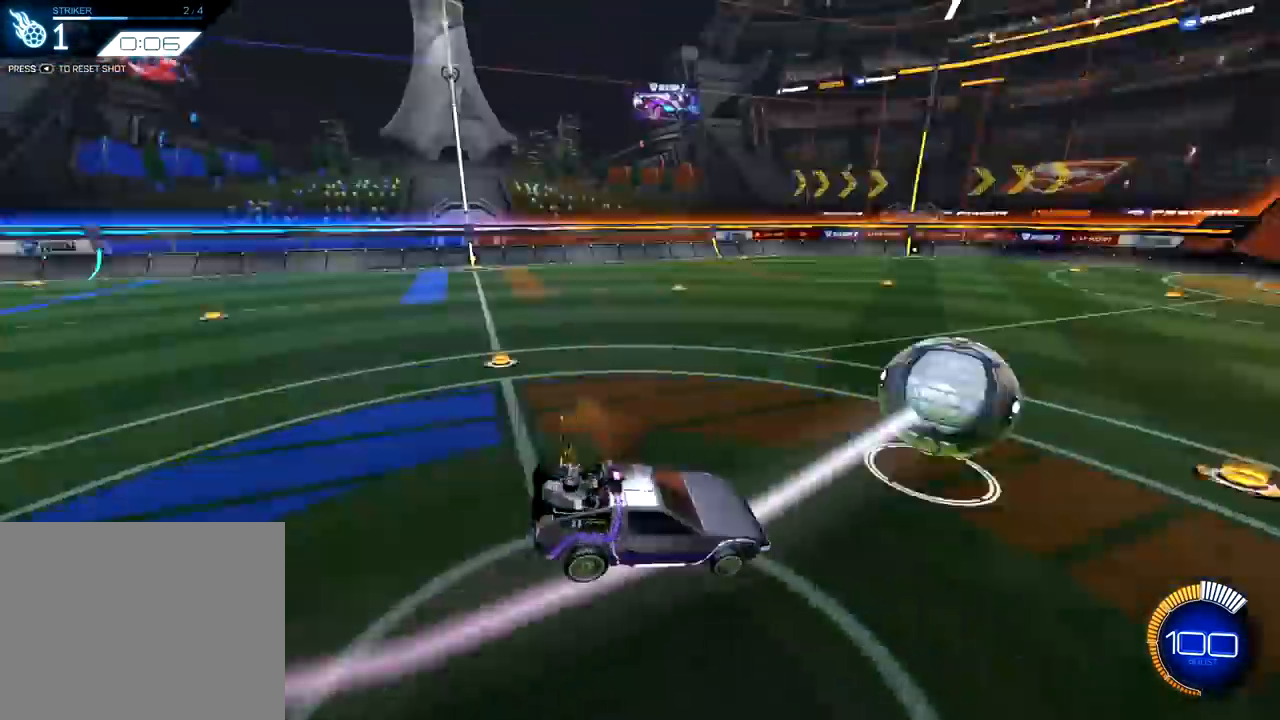
{"buttons": [], "left_stick": "center", "right_stick": "center", "events": []}
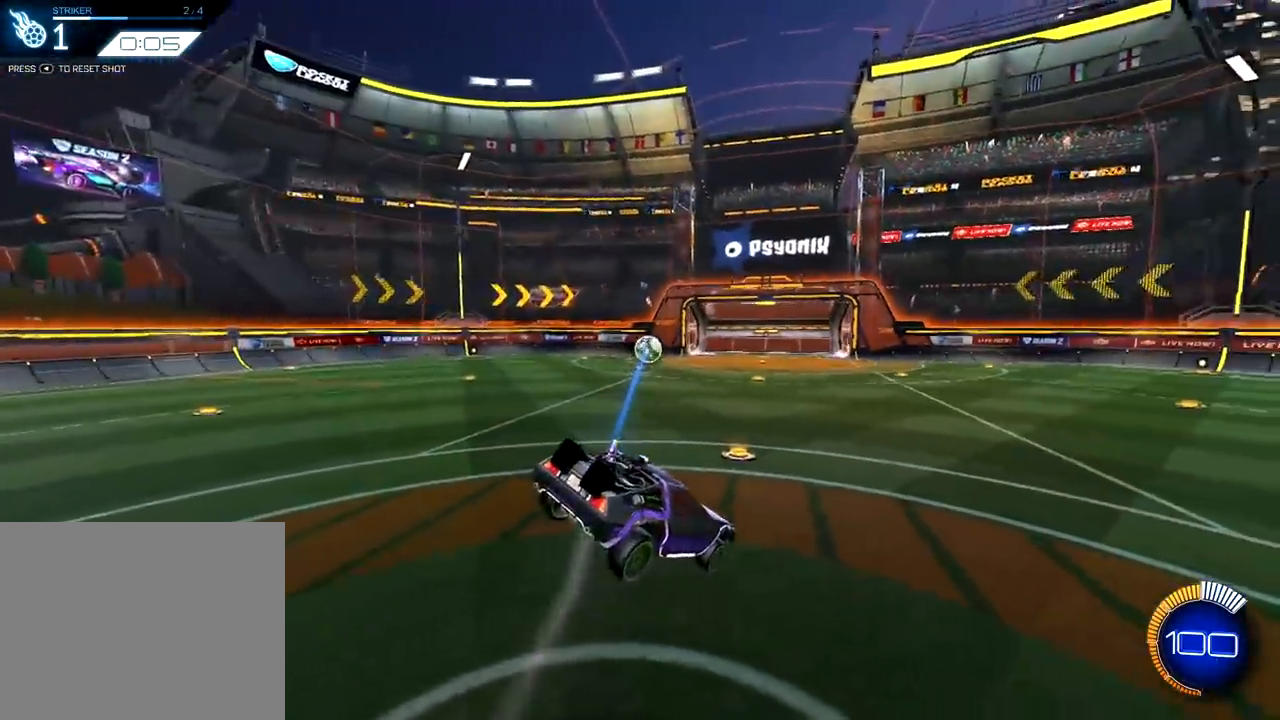
{"buttons": ["CROSS"], "left_stick": "center", "right_stick": "center", "events": [[134, "SELECT", "down"], [251, "SELECT", "up"], [468, "CROSS", "down"]]}
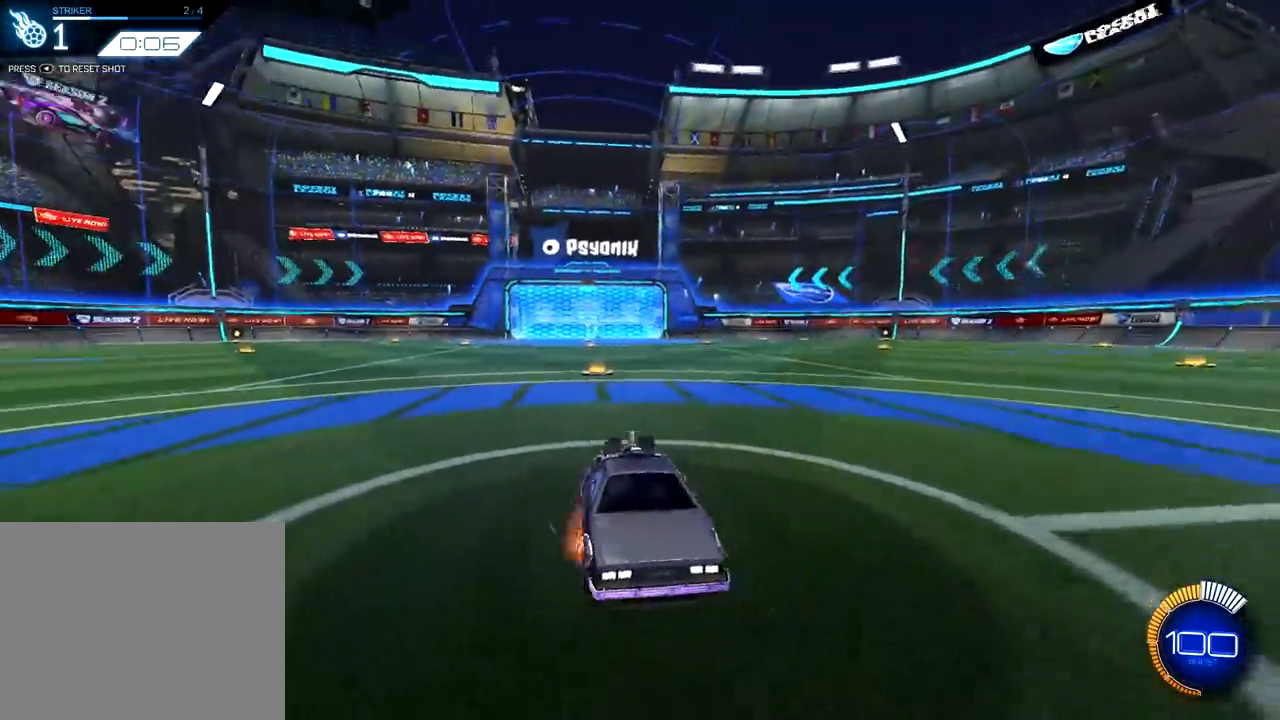
{"buttons": [], "left_stick": "left", "right_stick": "center", "events": [[150, "CROSS", "up"], [250, "left_stick", "left"]]}
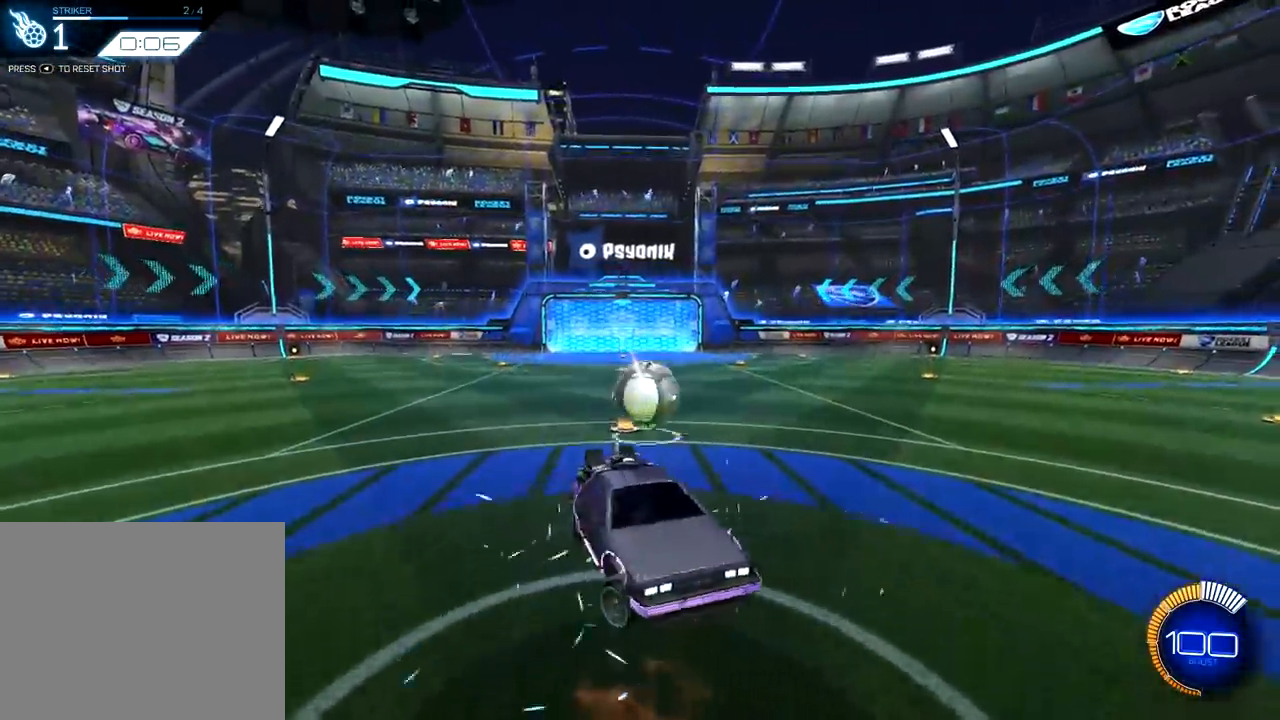
{"buttons": [], "left_stick": "center", "right_stick": "center", "events": [[50, "left_stick", "center"], [134, "CROSS", "down"], [184, "CROSS", "up"]]}
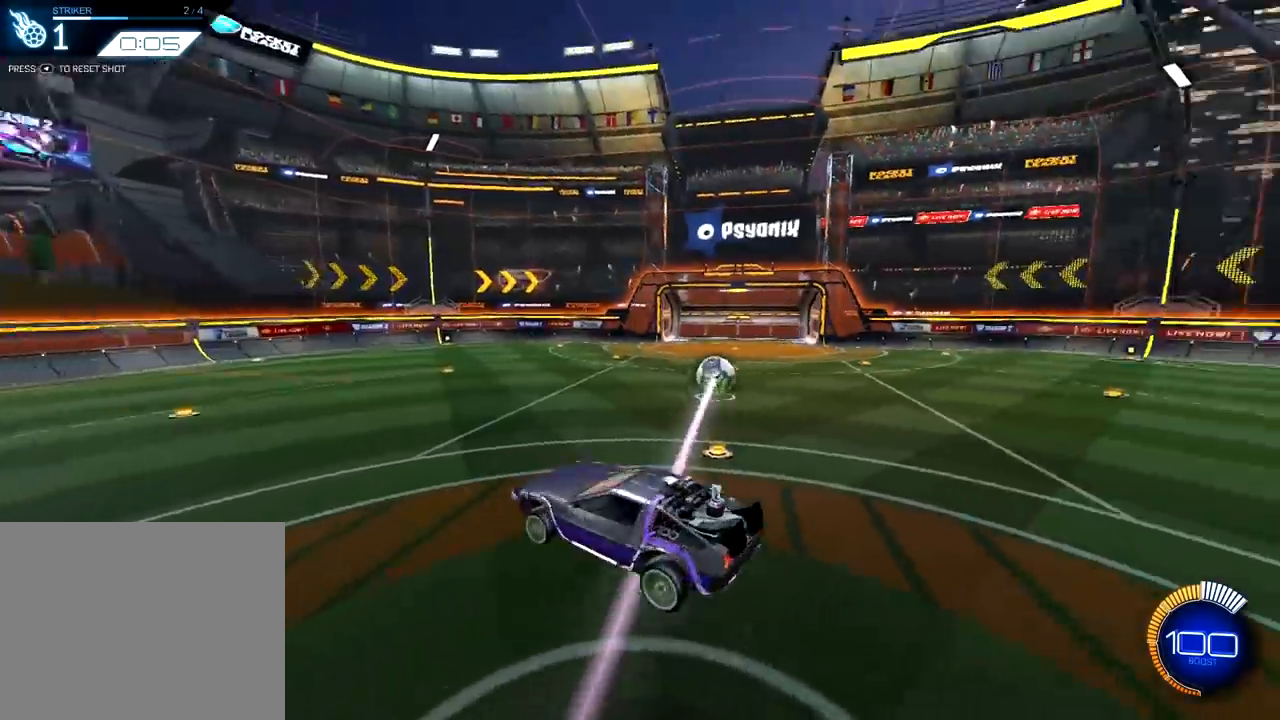
{"buttons": [], "left_stick": "center", "right_stick": "center", "events": []}
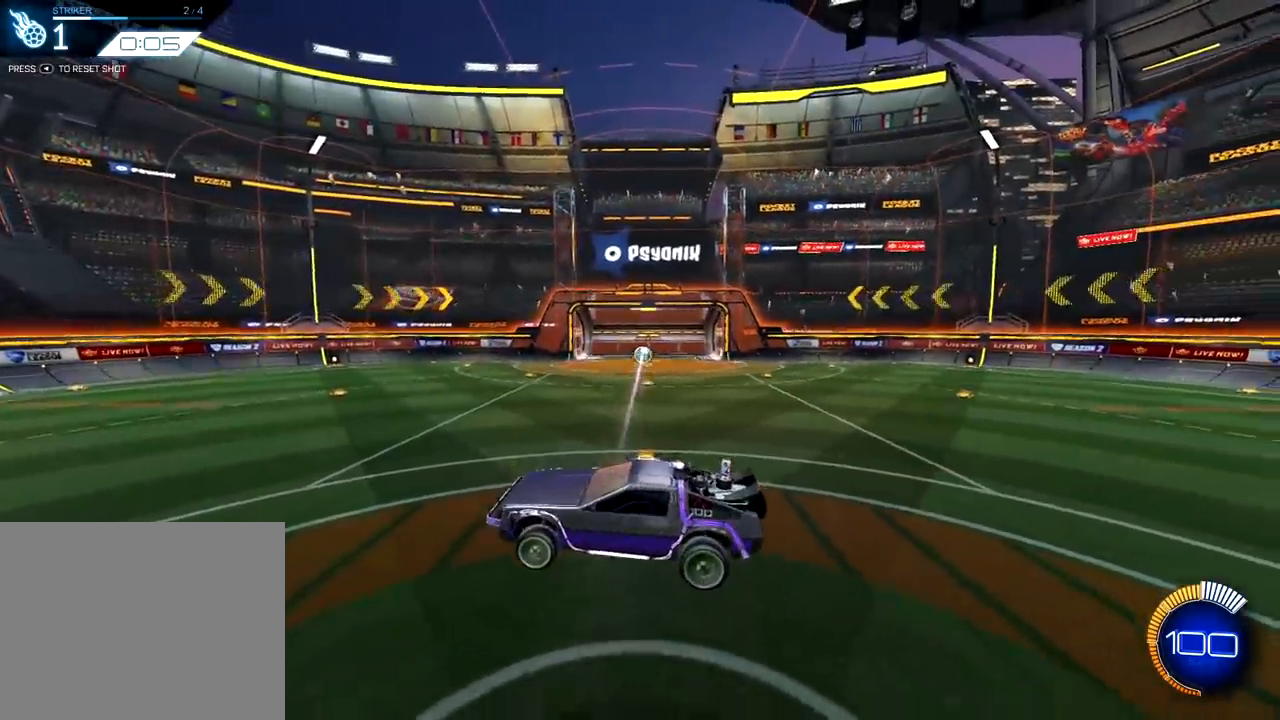
{"buttons": [], "left_stick": "center", "right_stick": "center", "events": []}
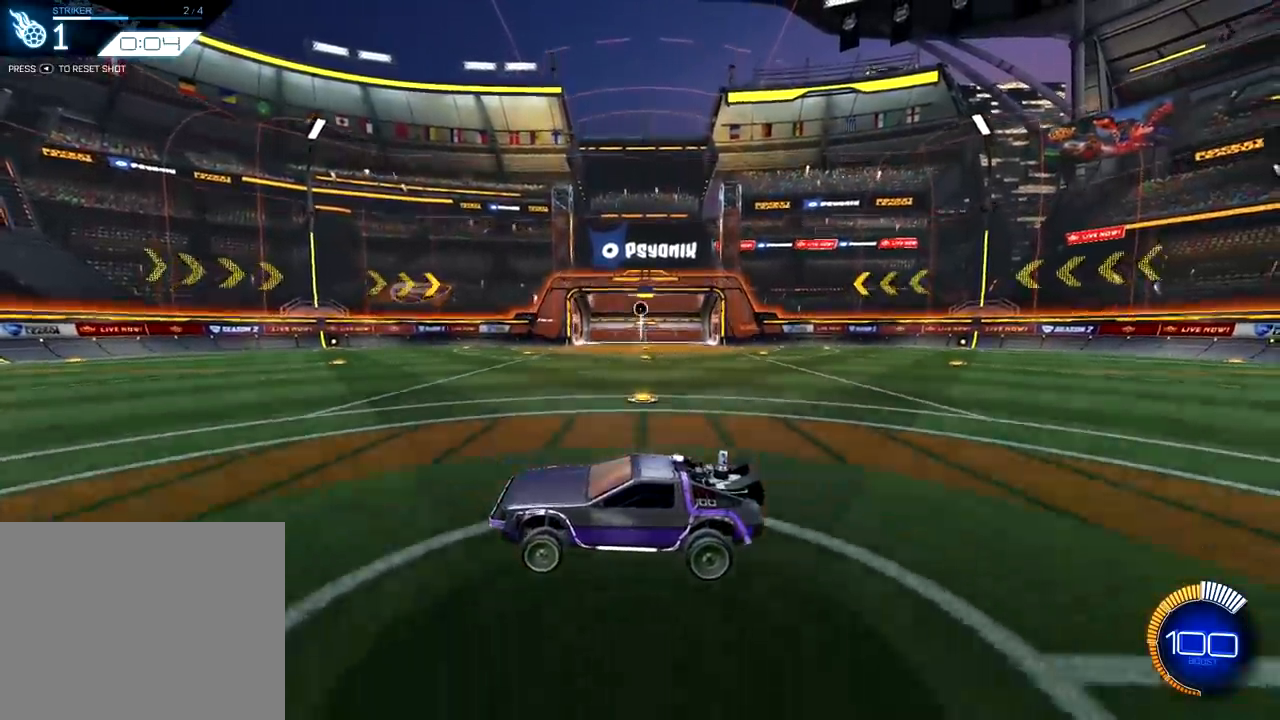
{"buttons": [], "left_stick": "left", "right_stick": "center", "events": [[100, "SELECT", "down"], [233, "SELECT", "up"], [350, "CROSS", "down"], [350, "left_stick", "left"], [450, "CROSS", "up"]]}
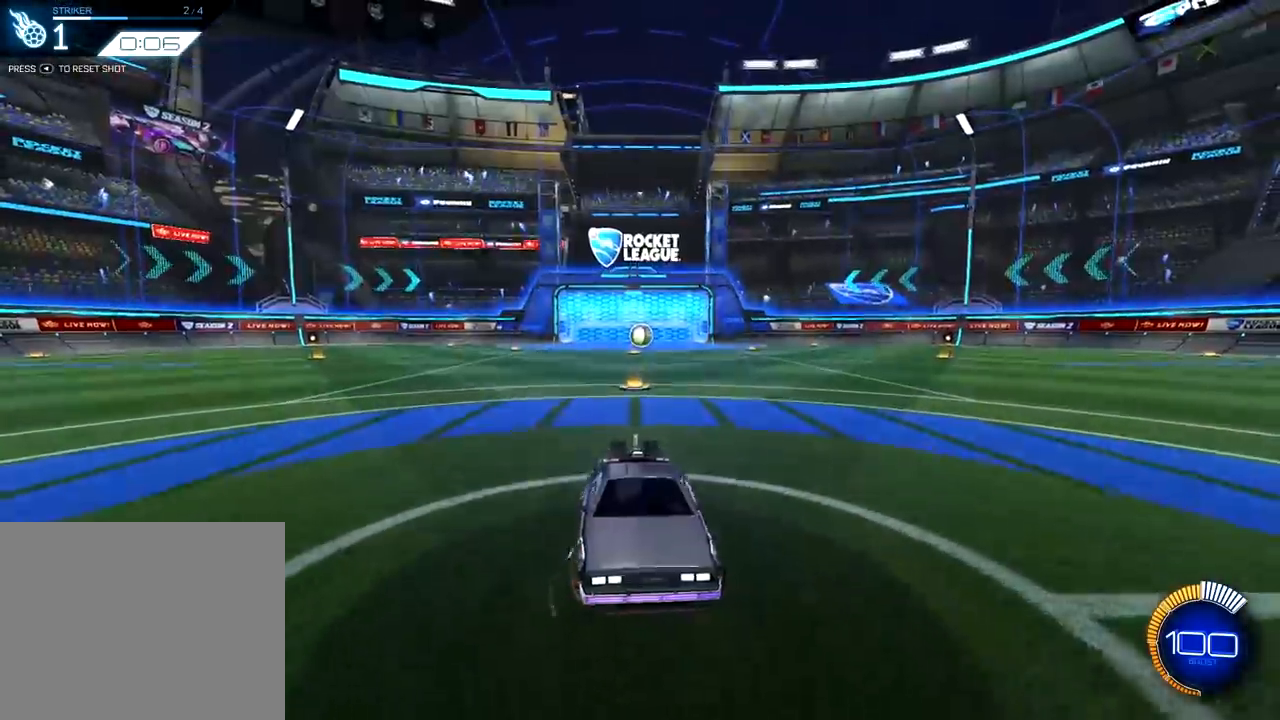
{"buttons": [], "left_stick": "center", "right_stick": "center", "events": [[151, "left_stick", "center"], [284, "left_stick", "left"], [384, "left_stick", "center"], [401, "CROSS", "down"], [501, "CROSS", "up"]]}
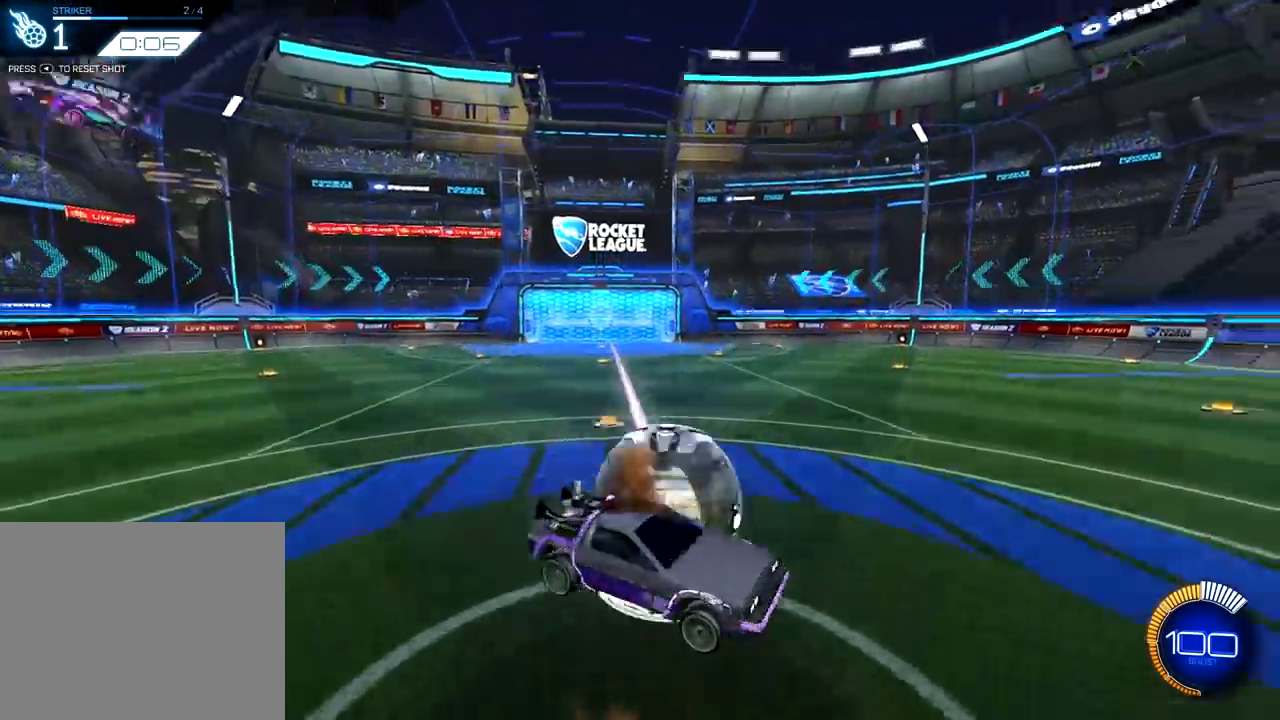
{"buttons": [], "left_stick": "center", "right_stick": "center", "events": []}
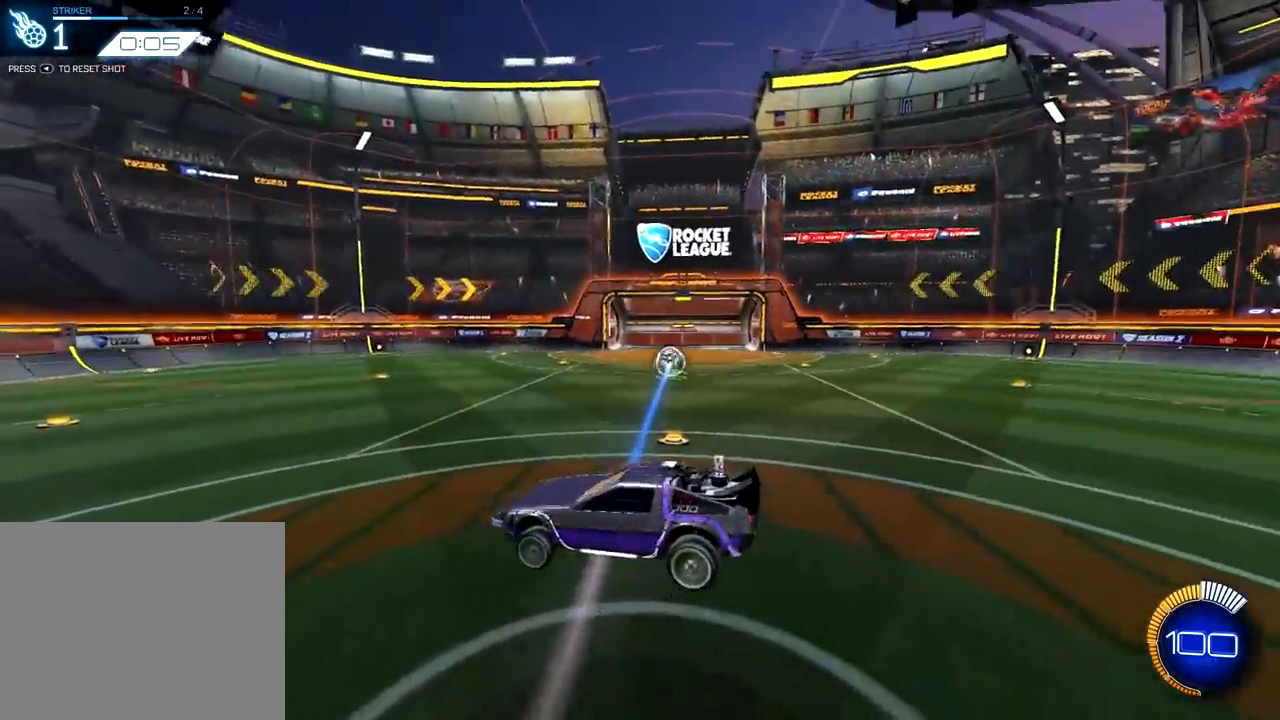
{"buttons": [], "left_stick": "center", "right_stick": "center", "events": []}